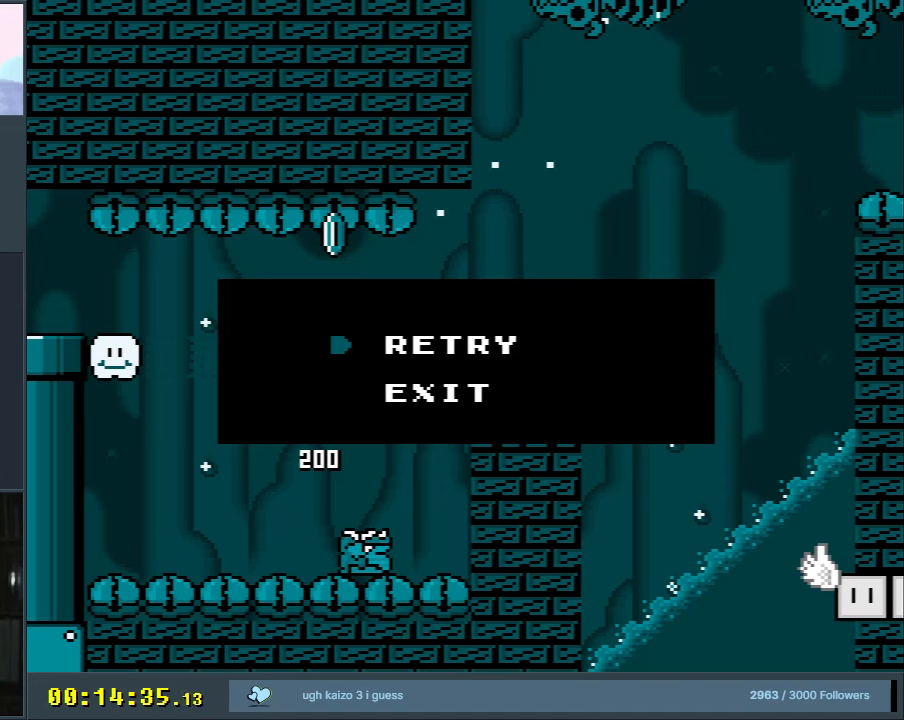
Gameplay with a controller (Nintendo layout); each line is a JSON object with the inputs held at the frame after it. "events" lists button and stick changes between this image and that frame as [ms after this image, input, new state], when the widget could be followed in between. Not read: L3 R3.
{"buttons": ["B", "Y", "DPAD_RIGHT"], "events": [[267, "B", "down"], [267, "DPAD_RIGHT", "down"], [267, "Y", "down"]]}
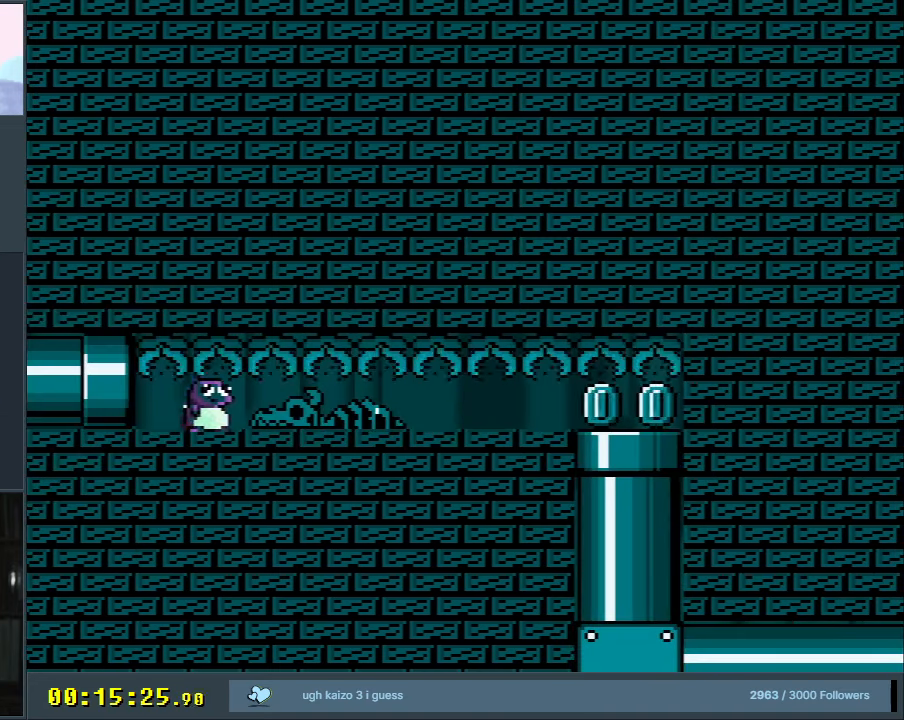
{"buttons": ["Y", "DPAD_RIGHT"], "events": [[300, "B", "up"]]}
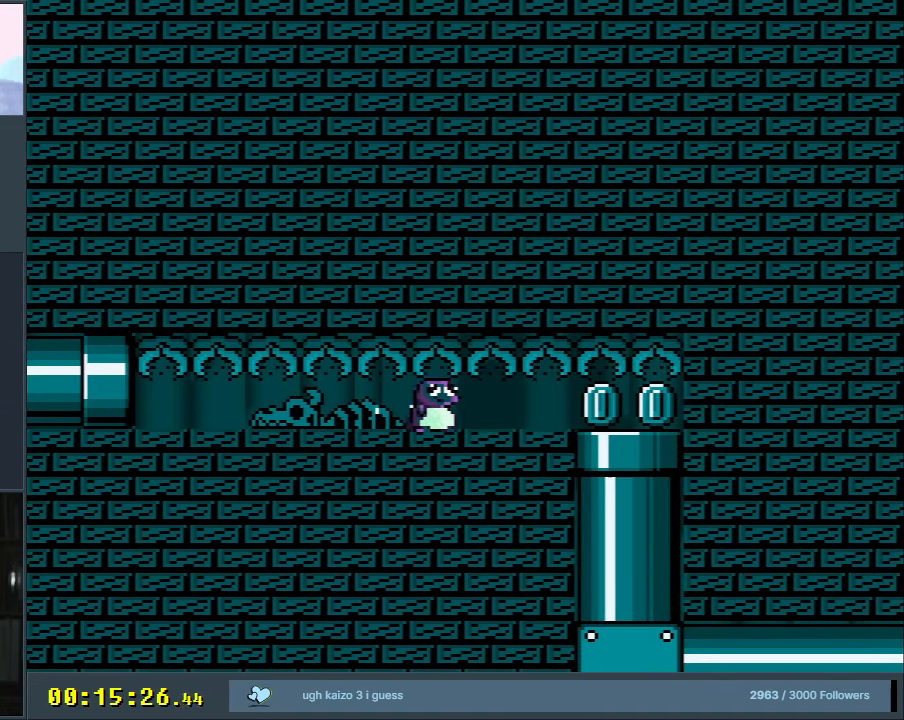
{"buttons": ["Y", "DPAD_DOWN"], "events": [[450, "DPAD_DOWN", "down"], [467, "DPAD_RIGHT", "up"]]}
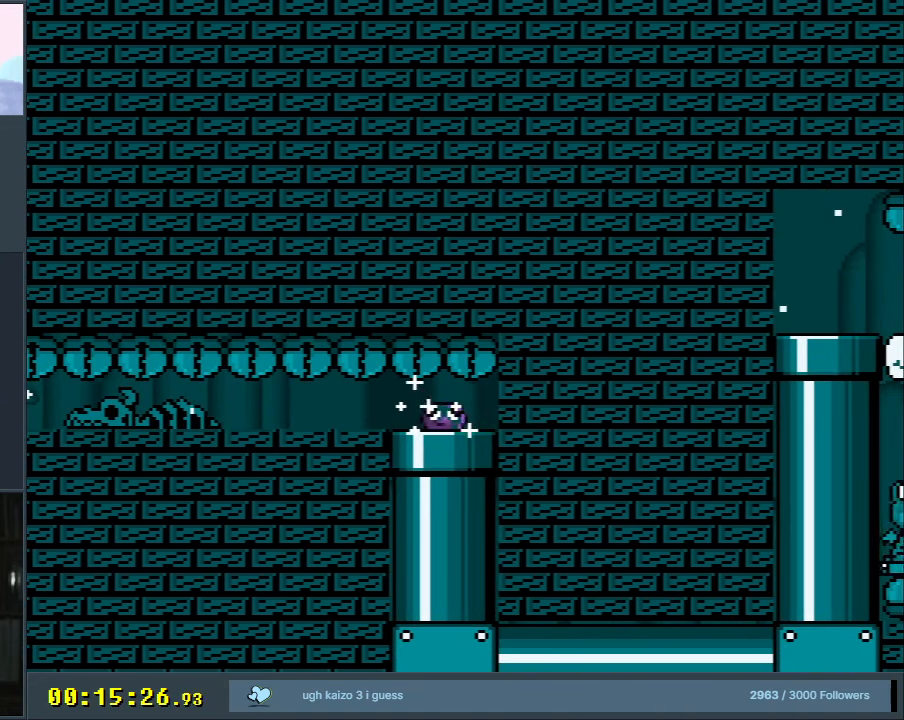
{"buttons": ["B", "Y", "DPAD_RIGHT"], "events": [[167, "B", "down"], [217, "DPAD_DOWN", "up"], [333, "DPAD_RIGHT", "down"]]}
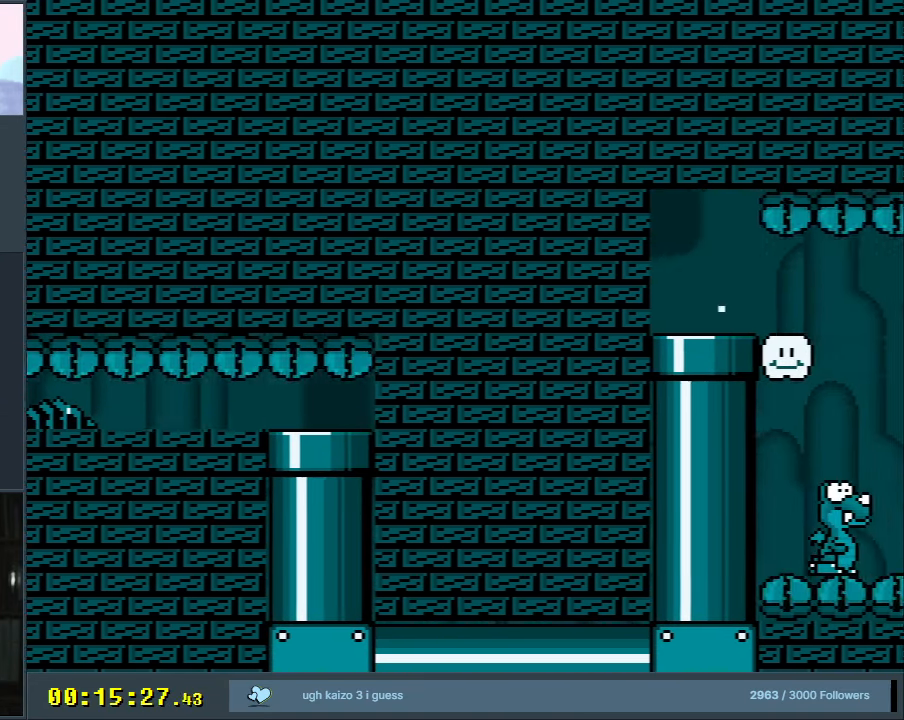
{"buttons": ["B", "Y", "DPAD_RIGHT"], "events": [[50, "DPAD_RIGHT", "up"], [383, "DPAD_RIGHT", "down"]]}
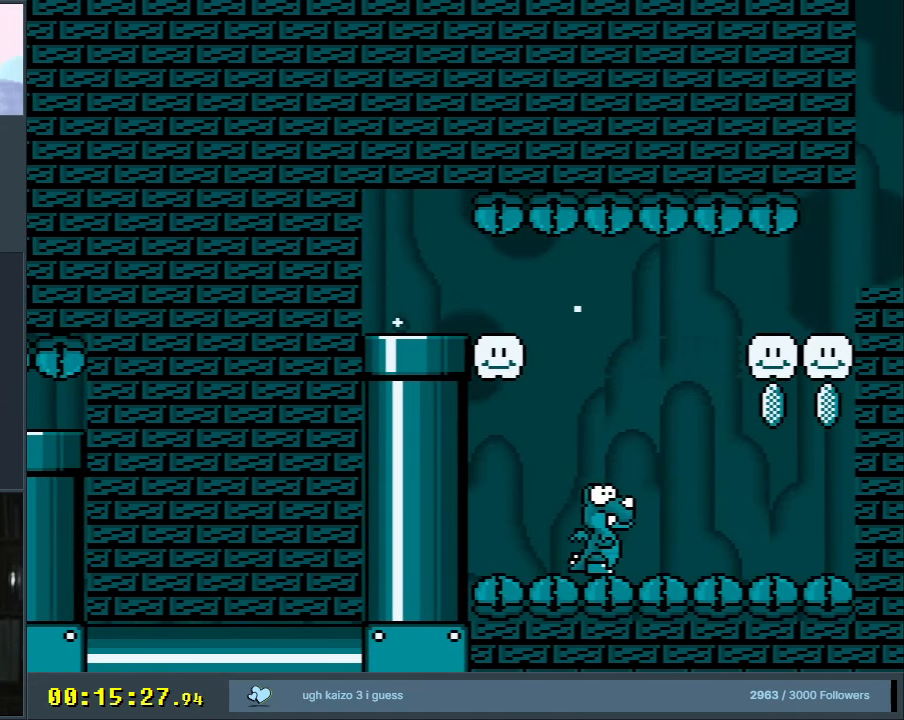
{"buttons": ["B", "Y", "DPAD_RIGHT"], "events": [[217, "DPAD_RIGHT", "up"], [317, "DPAD_RIGHT", "down"]]}
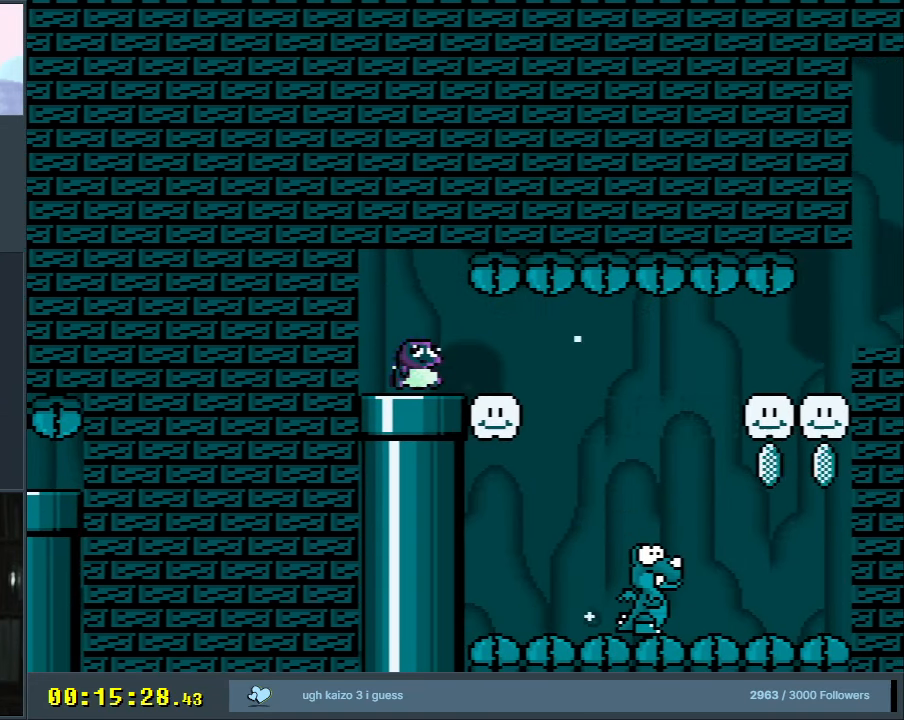
{"buttons": ["B", "Y", "DPAD_RIGHT"], "events": []}
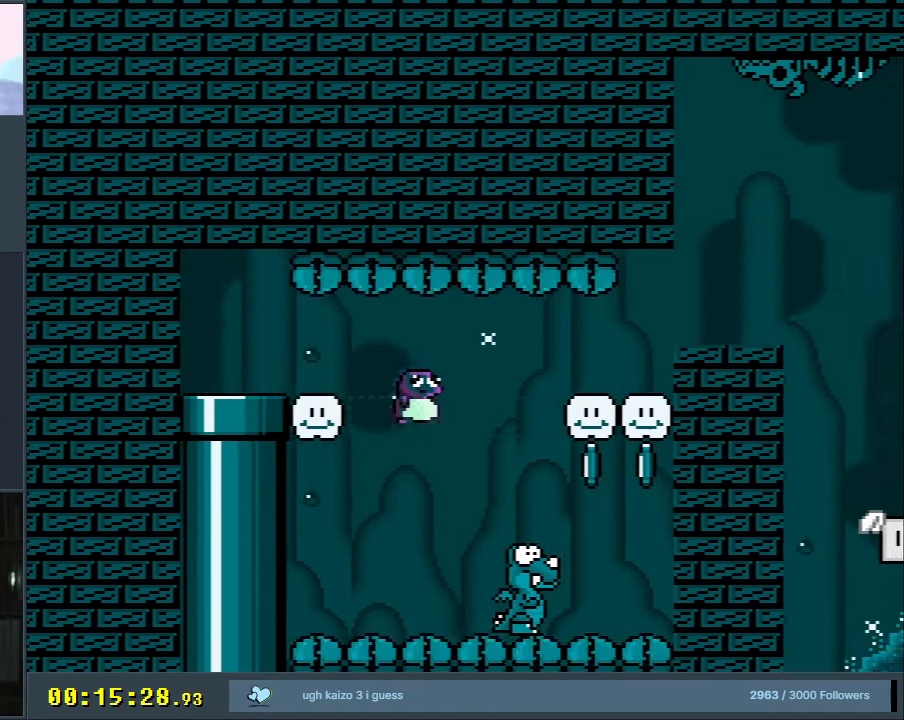
{"buttons": ["B", "Y", "DPAD_RIGHT"], "events": [[33, "B", "up"], [233, "DPAD_RIGHT", "up"], [300, "DPAD_UP", "down"], [317, "B", "down"], [317, "DPAD_LEFT", "down"], [317, "DPAD_UP", "up"], [433, "DPAD_LEFT", "up"], [450, "DPAD_UP", "down"], [467, "DPAD_UP", "up"], [483, "DPAD_RIGHT", "down"]]}
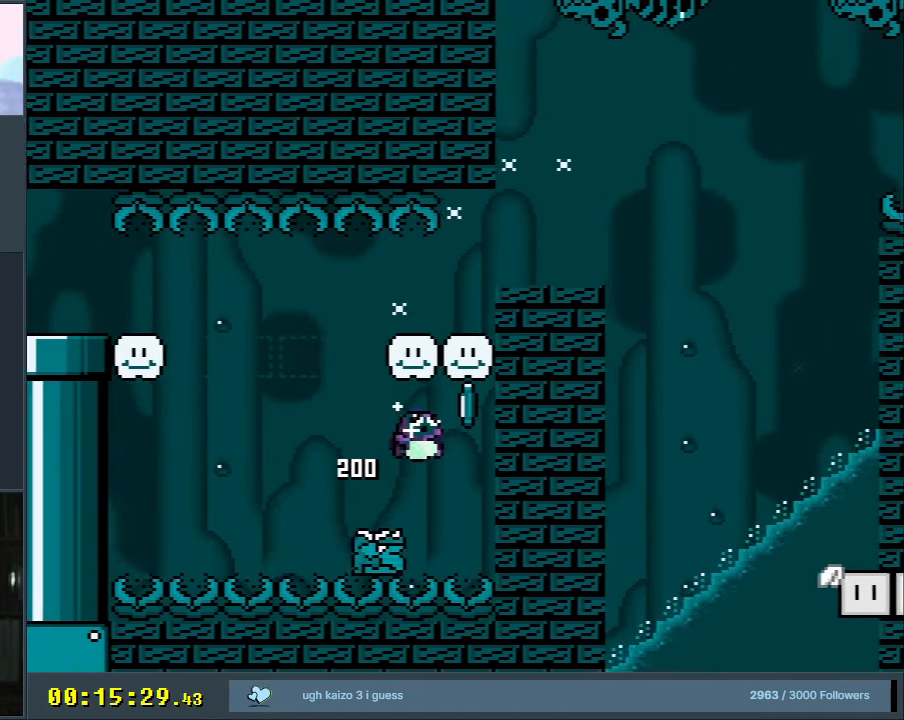
{"buttons": ["B", "Y", "DPAD_RIGHT"], "events": [[133, "DPAD_RIGHT", "up"], [467, "DPAD_RIGHT", "down"]]}
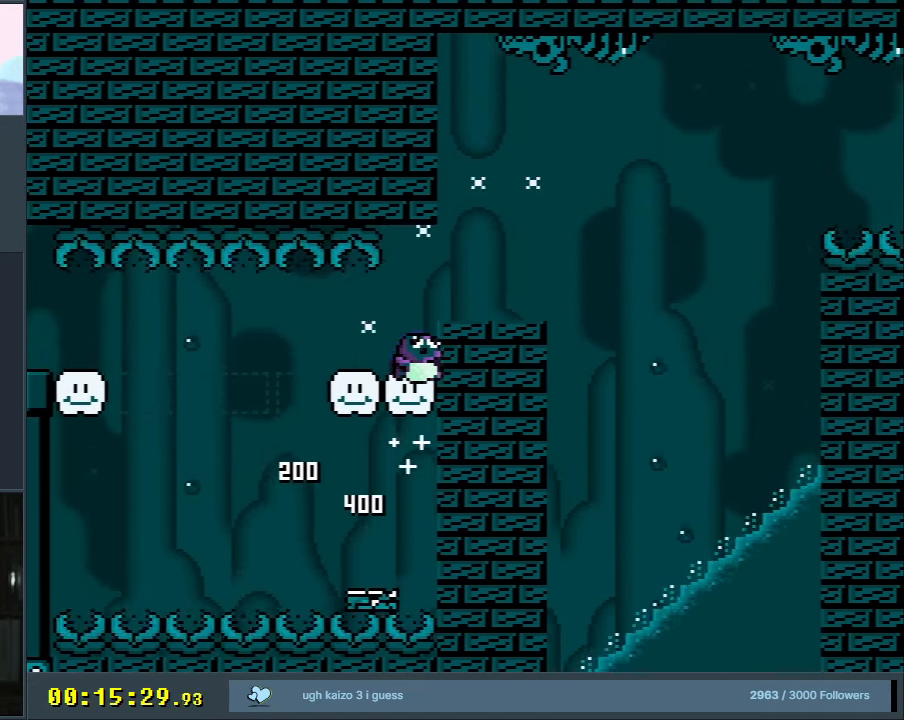
{"buttons": ["X", "DPAD_RIGHT"], "events": [[67, "B", "up"], [67, "X", "down"], [83, "Y", "up"], [117, "DPAD_RIGHT", "up"], [333, "DPAD_RIGHT", "down"], [383, "A", "down"], [500, "A", "up"]]}
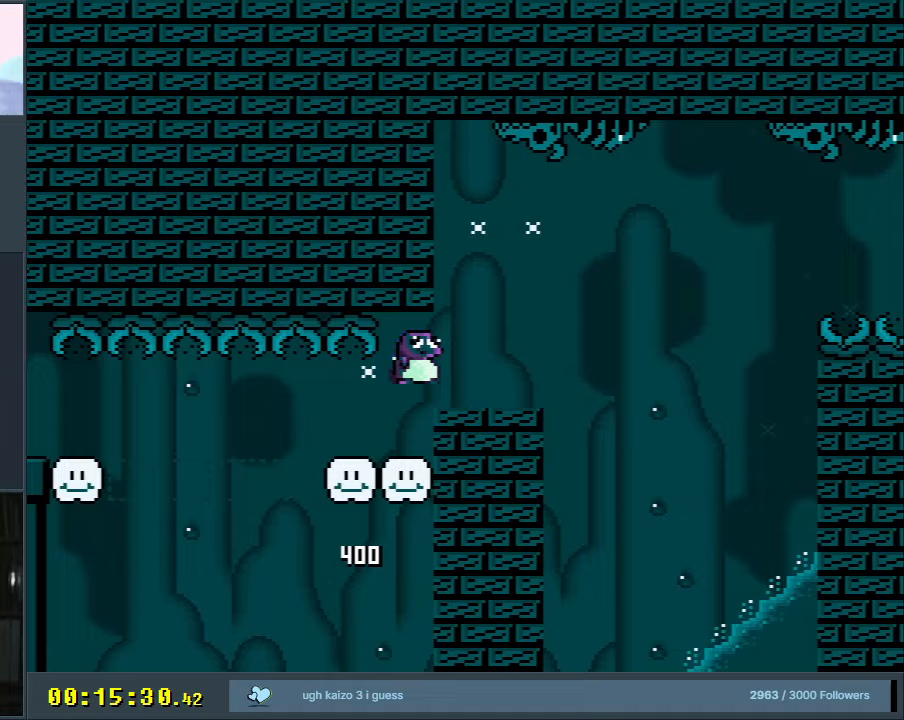
{"buttons": ["X", "DPAD_RIGHT"], "events": [[150, "DPAD_RIGHT", "up"], [267, "DPAD_LEFT", "down"], [383, "DPAD_LEFT", "up"], [483, "DPAD_RIGHT", "down"]]}
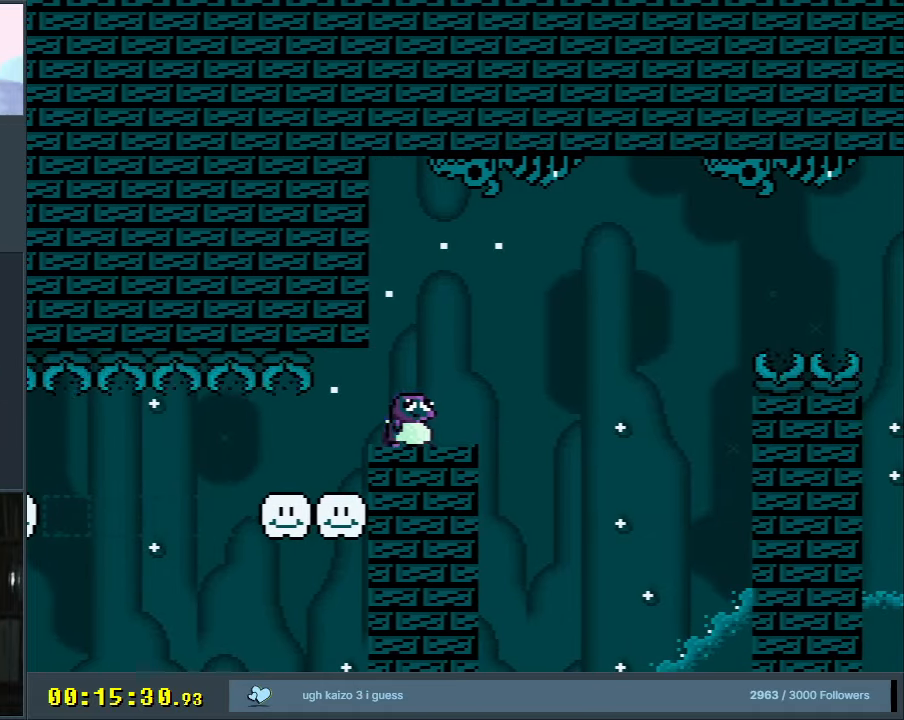
{"buttons": ["X"], "events": [[83, "DPAD_RIGHT", "up"]]}
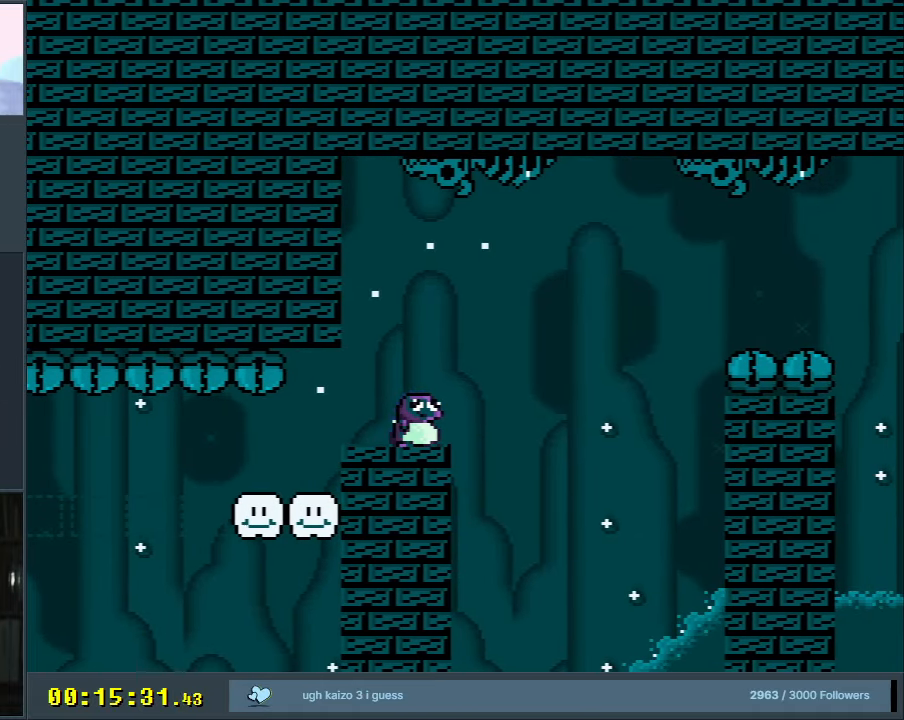
{"buttons": ["X", "DPAD_RIGHT"], "events": [[367, "DPAD_RIGHT", "down"], [400, "A", "down"], [483, "A", "up"]]}
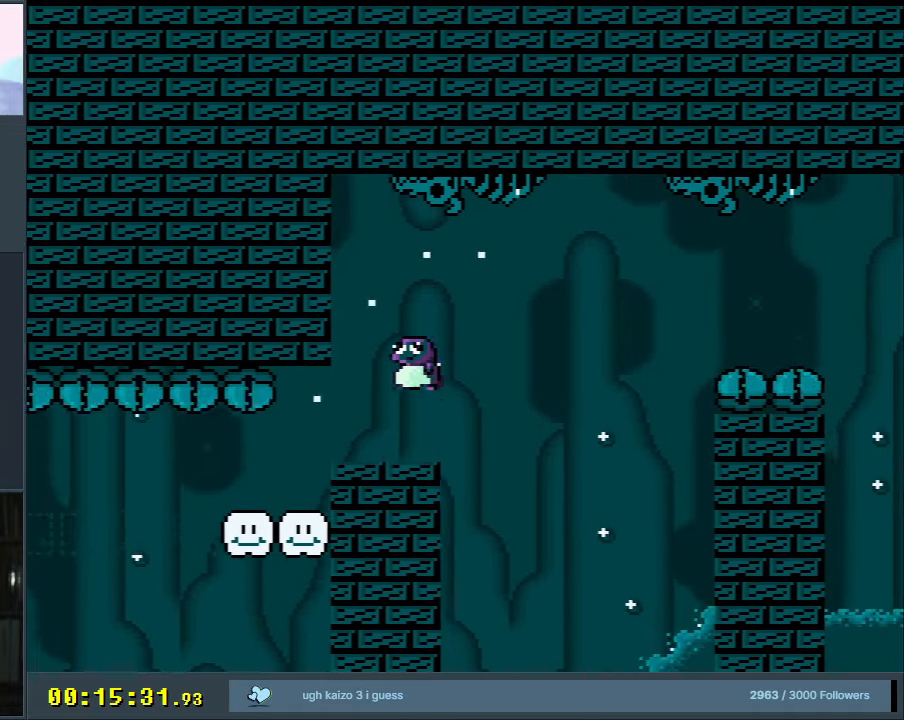
{"buttons": ["A", "X", "DPAD_RIGHT"], "events": [[83, "A", "down"], [183, "DPAD_RIGHT", "up"], [267, "DPAD_LEFT", "down"], [383, "DPAD_LEFT", "up"], [400, "DPAD_UP", "down"], [417, "DPAD_RIGHT", "down"], [417, "DPAD_UP", "up"]]}
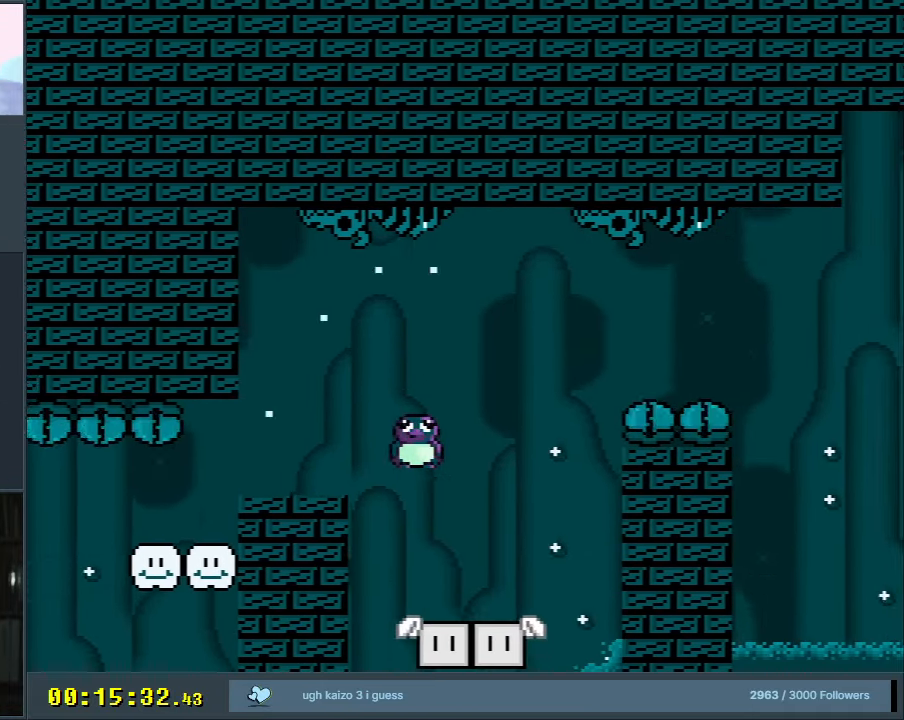
{"buttons": ["B", "Y", "DPAD_RIGHT"], "events": [[33, "DPAD_RIGHT", "up"], [67, "A", "up"], [117, "X", "up"], [117, "Y", "down"], [150, "DPAD_RIGHT", "down"], [300, "B", "down"]]}
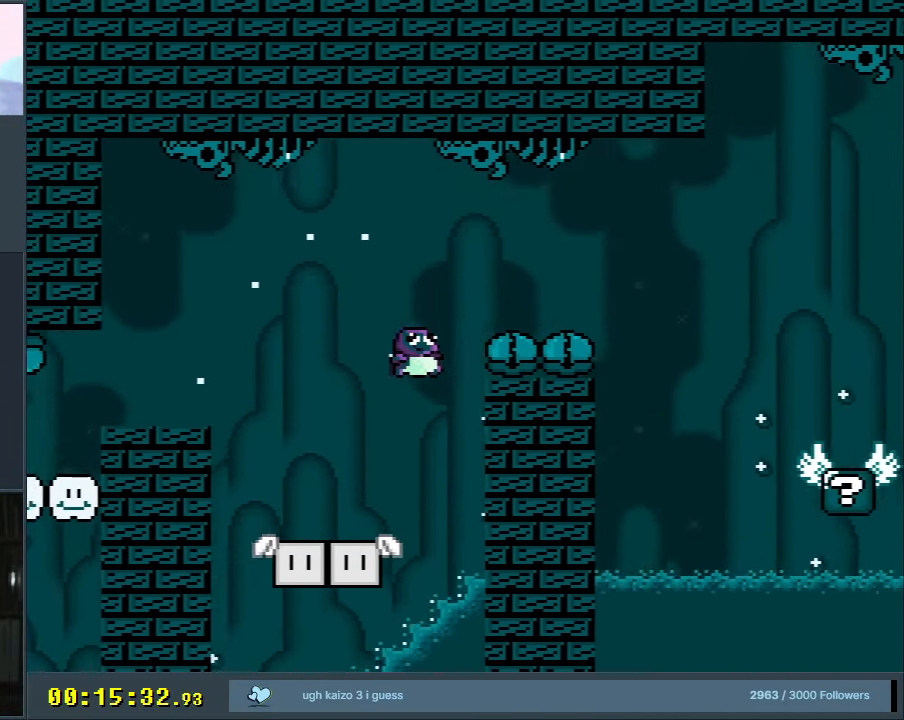
{"buttons": ["B", "Y", "DPAD_RIGHT"], "events": []}
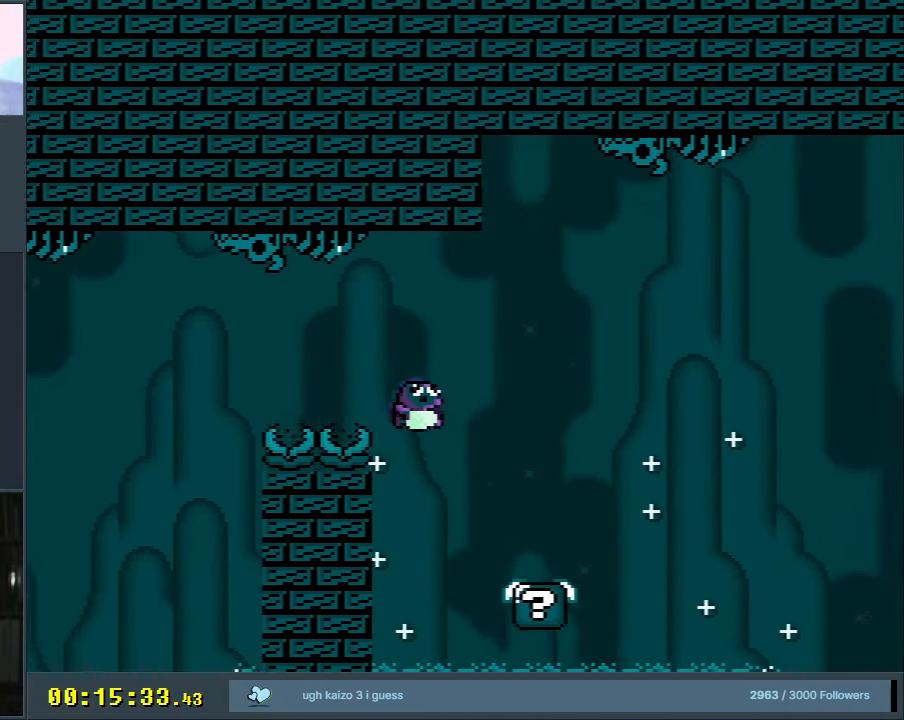
{"buttons": ["Y"], "events": [[50, "DPAD_RIGHT", "up"], [83, "DPAD_LEFT", "down"], [150, "B", "up"], [217, "DPAD_LEFT", "up"]]}
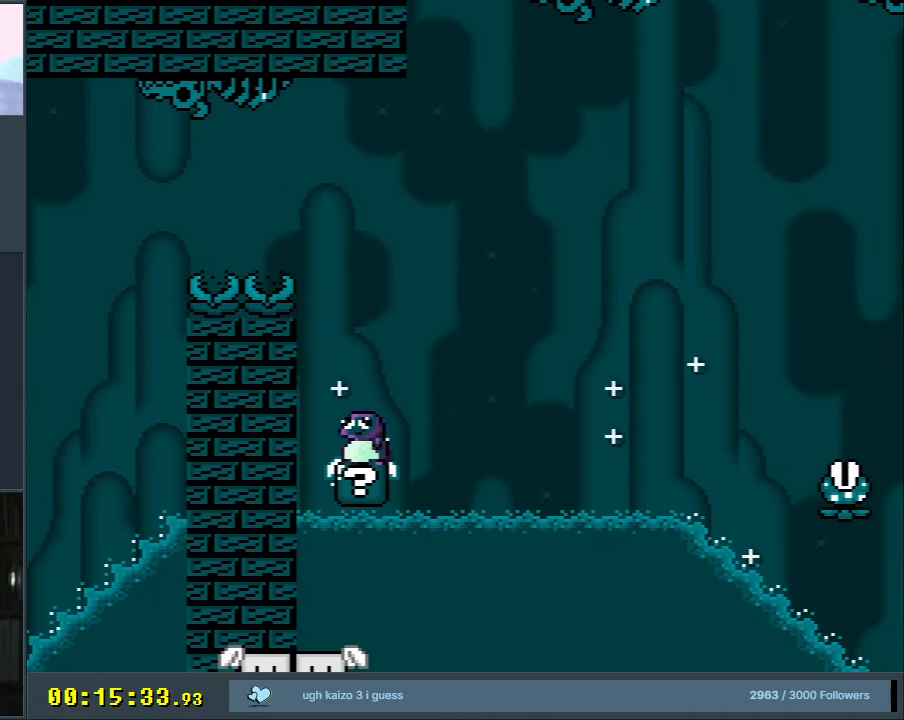
{"buttons": ["B", "Y", "DPAD_LEFT"], "events": [[50, "DPAD_RIGHT", "down"], [67, "B", "down"], [217, "DPAD_RIGHT", "up"], [383, "DPAD_LEFT", "down"]]}
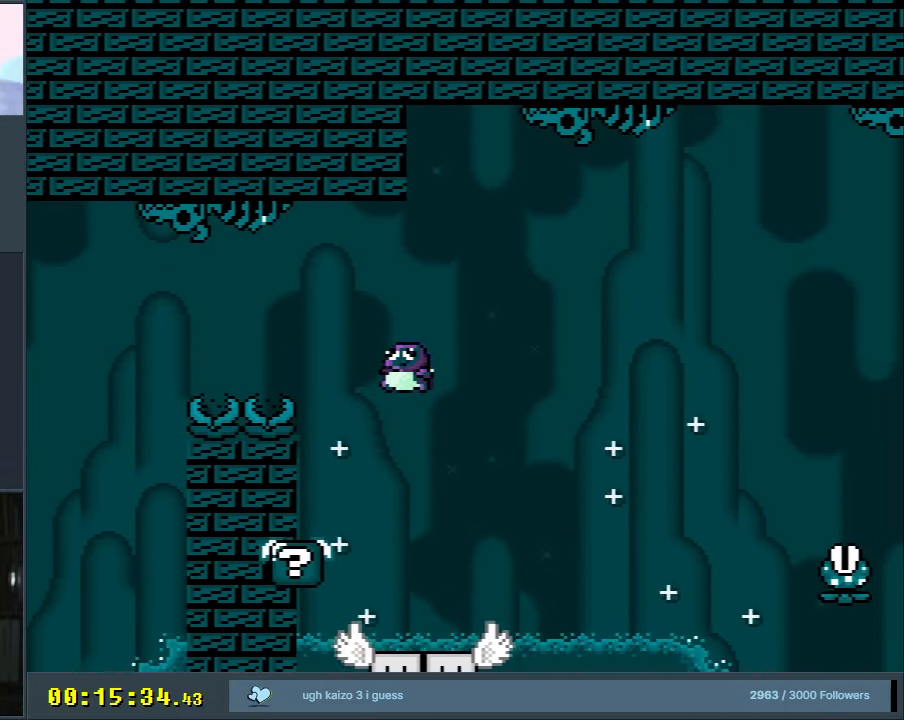
{"buttons": ["A", "X", "DPAD_RIGHT"], "events": [[17, "DPAD_LEFT", "up"], [50, "X", "down"], [83, "B", "up"], [83, "DPAD_RIGHT", "down"], [83, "Y", "up"], [483, "A", "down"]]}
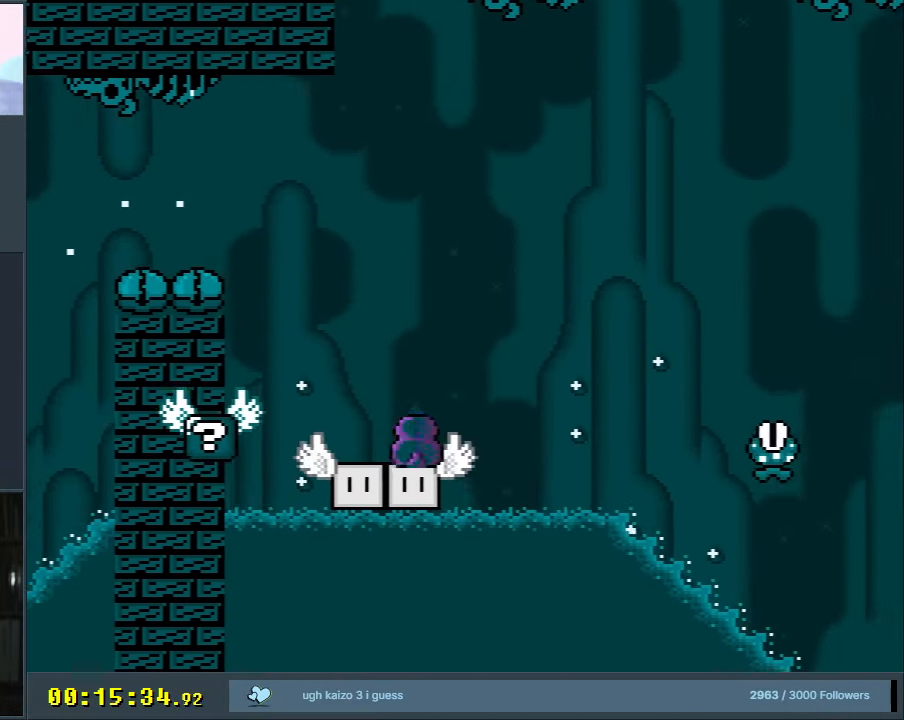
{"buttons": ["X"], "events": [[250, "A", "up"], [433, "DPAD_RIGHT", "up"]]}
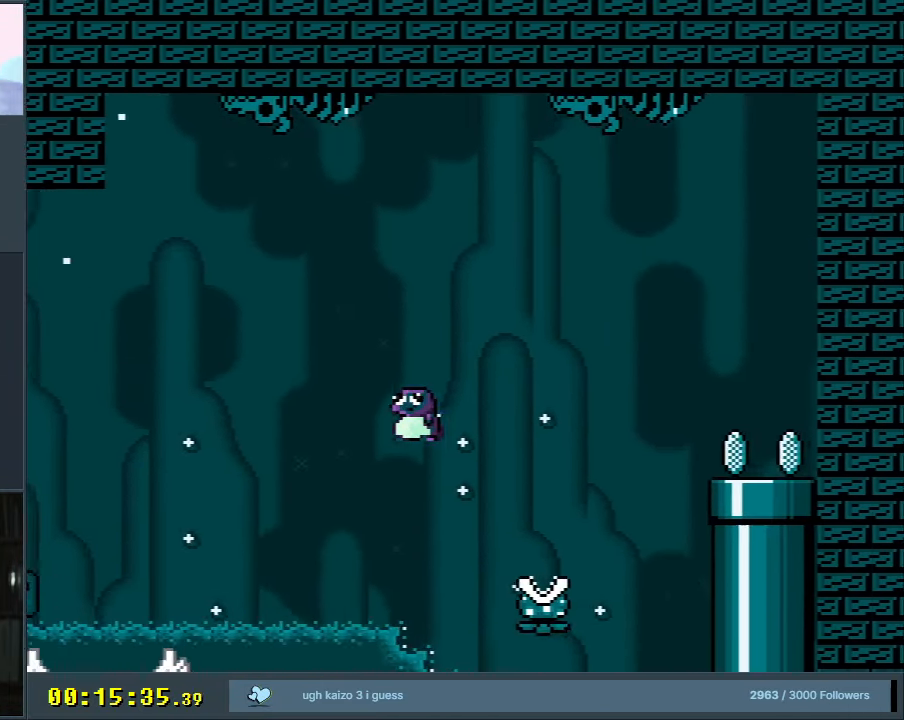
{"buttons": ["Y"], "events": [[150, "A", "down"], [167, "DPAD_RIGHT", "down"], [400, "A", "up"], [467, "DPAD_RIGHT", "up"], [467, "X", "up"], [500, "Y", "down"]]}
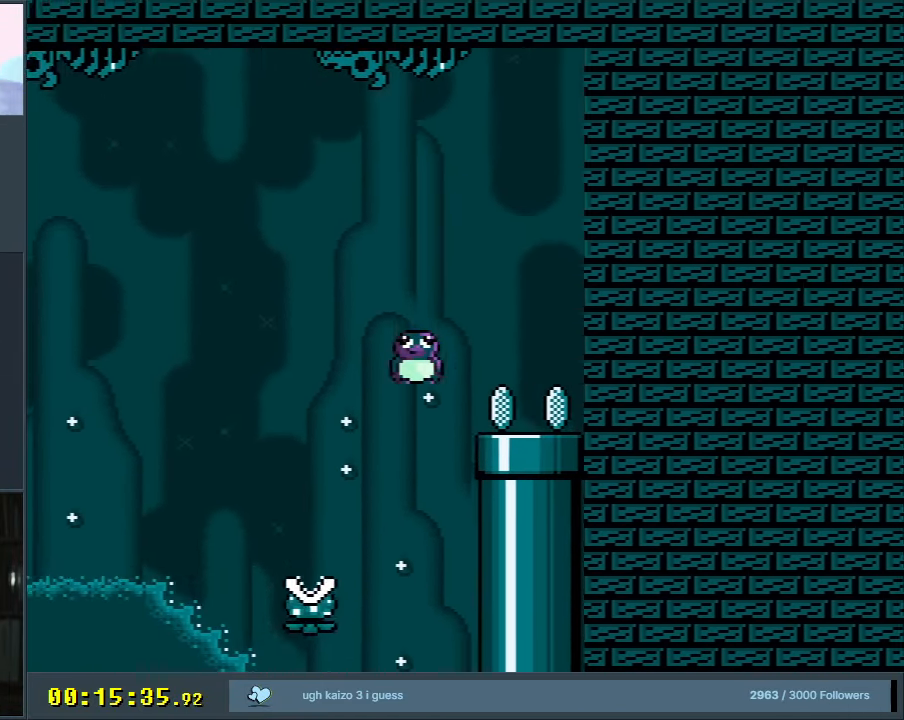
{"buttons": ["B", "Y"], "events": [[167, "DPAD_DOWN", "down"], [400, "DPAD_DOWN", "up"], [417, "B", "down"]]}
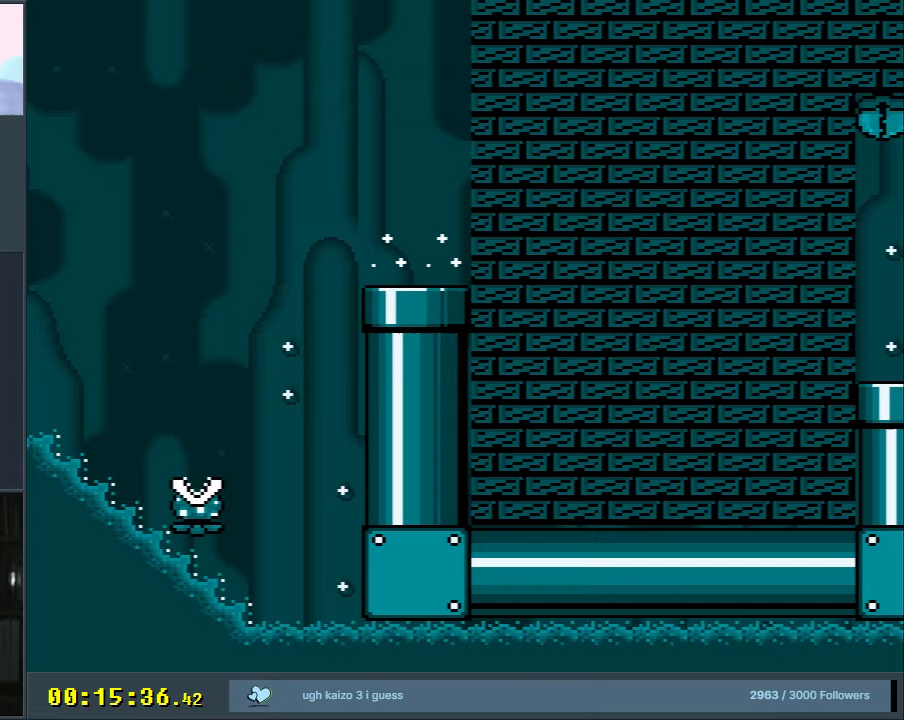
{"buttons": ["B", "Y"], "events": []}
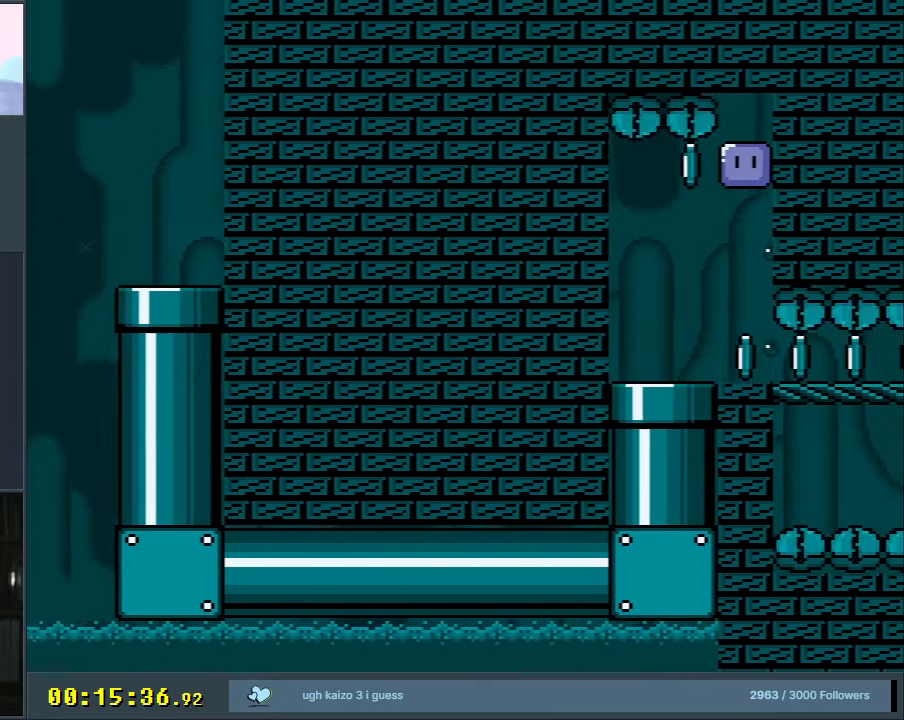
{"buttons": ["Y"], "events": [[483, "B", "up"]]}
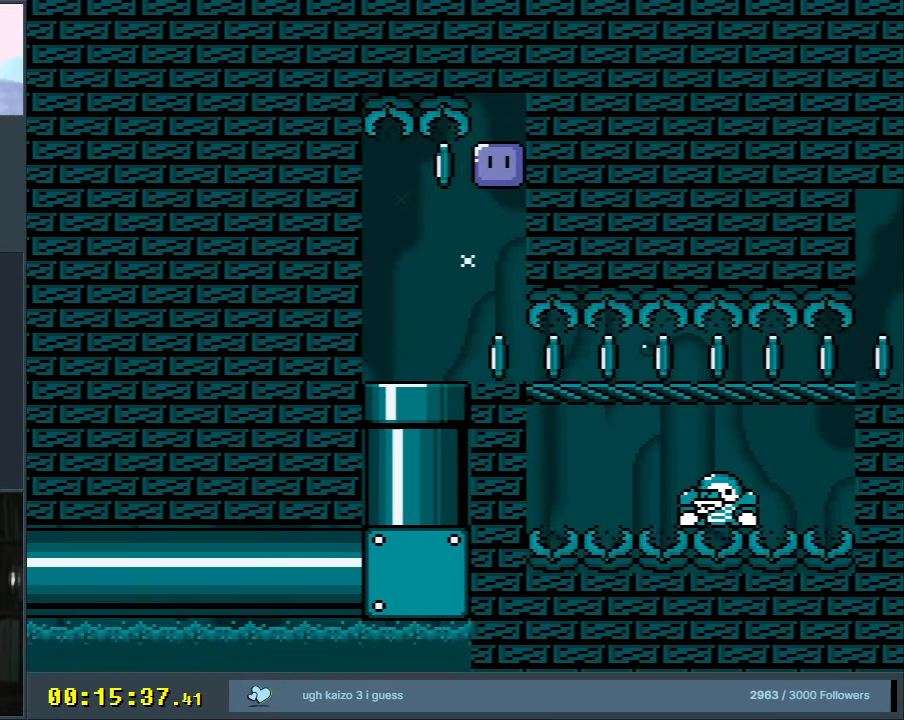
{"buttons": ["B", "Y"], "events": [[483, "B", "down"]]}
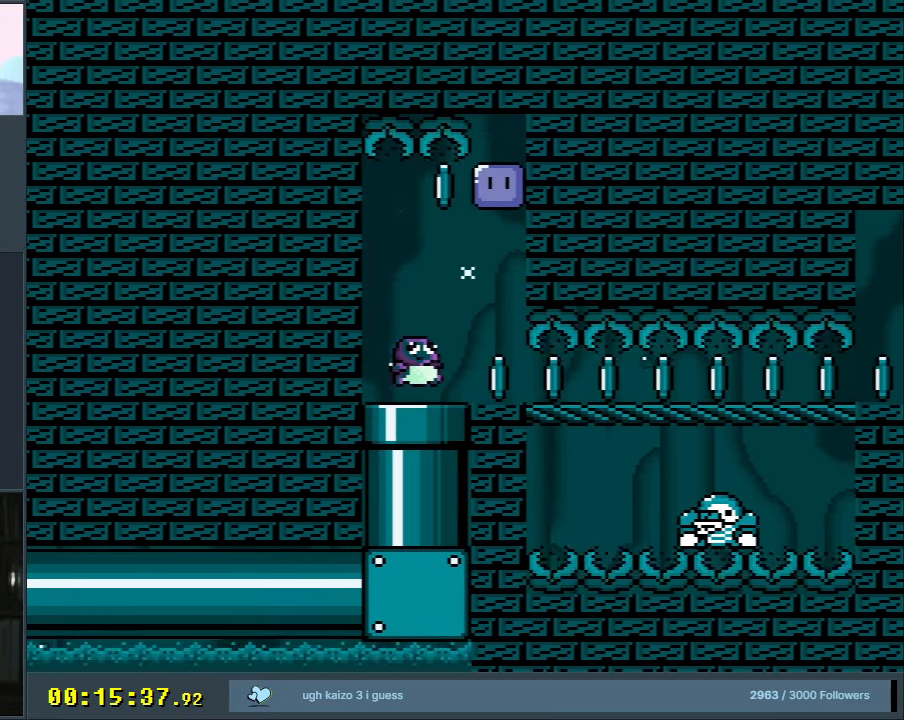
{"buttons": ["B", "Y"], "events": [[50, "DPAD_RIGHT", "down"], [267, "Y", "up"], [350, "DPAD_RIGHT", "up"], [400, "Y", "down"]]}
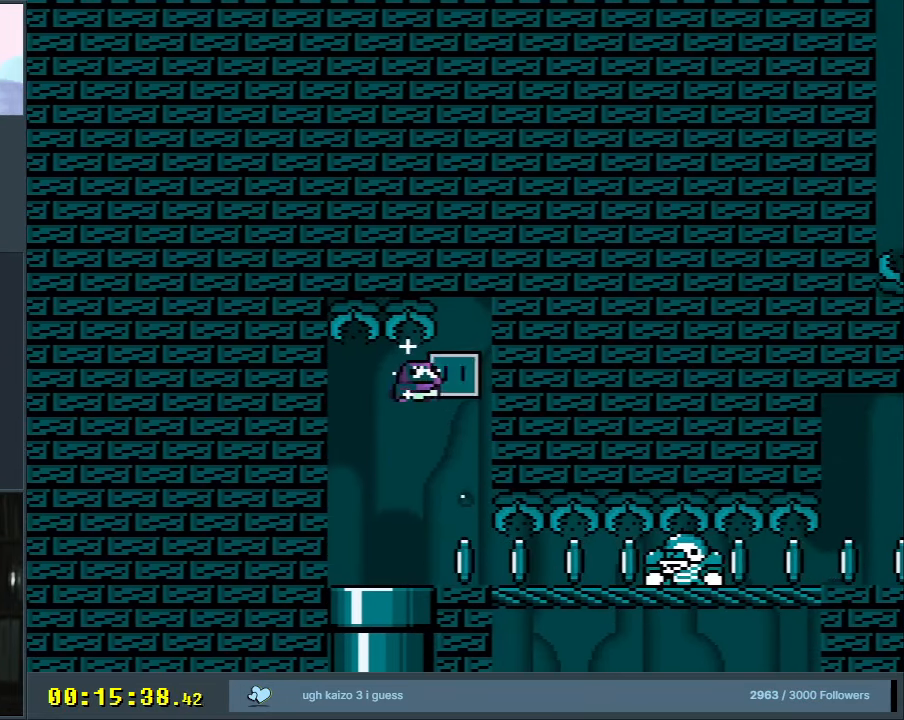
{"buttons": ["Y"], "events": [[400, "DPAD_RIGHT", "down"], [450, "B", "up"], [450, "DPAD_RIGHT", "up"]]}
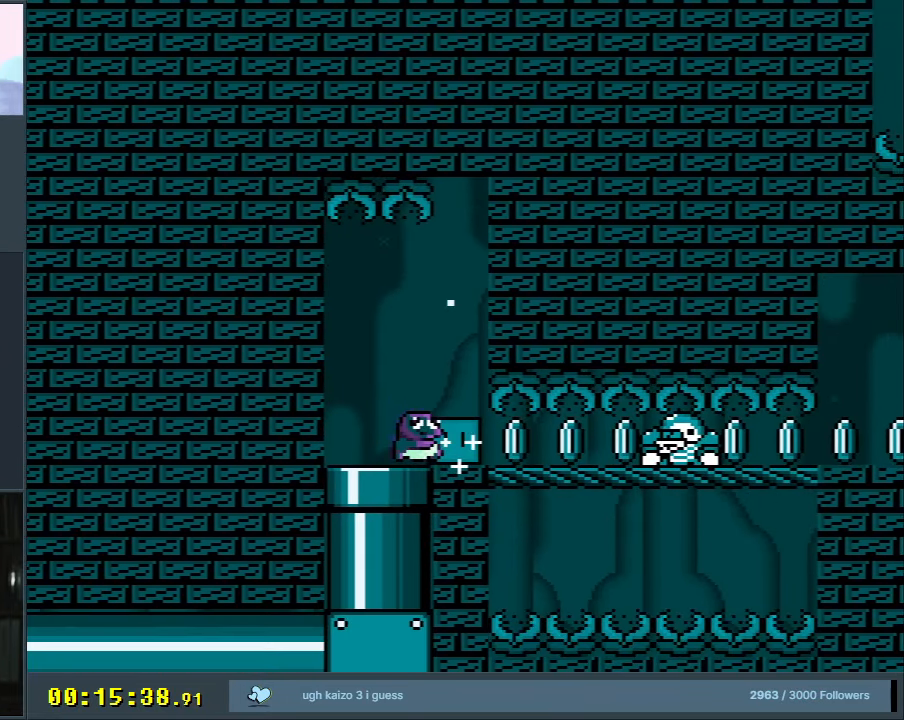
{"buttons": ["Y", "DPAD_RIGHT"], "events": [[200, "DPAD_RIGHT", "down"]]}
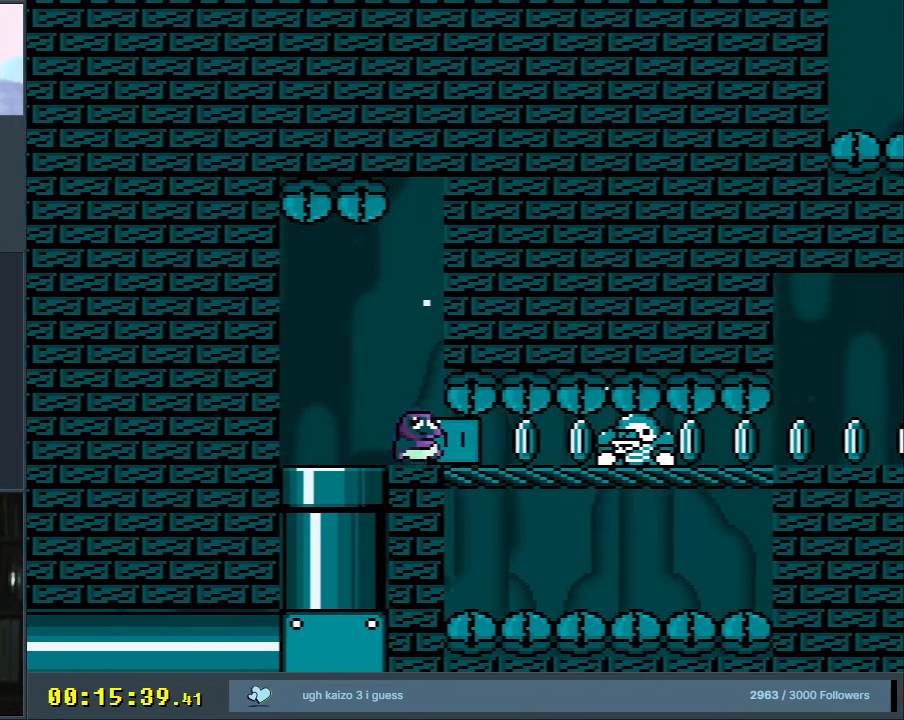
{"buttons": ["Y"], "events": [[217, "DPAD_DOWN", "down"], [233, "DPAD_RIGHT", "up"], [283, "Y", "up"], [367, "Y", "down"], [500, "DPAD_DOWN", "up"]]}
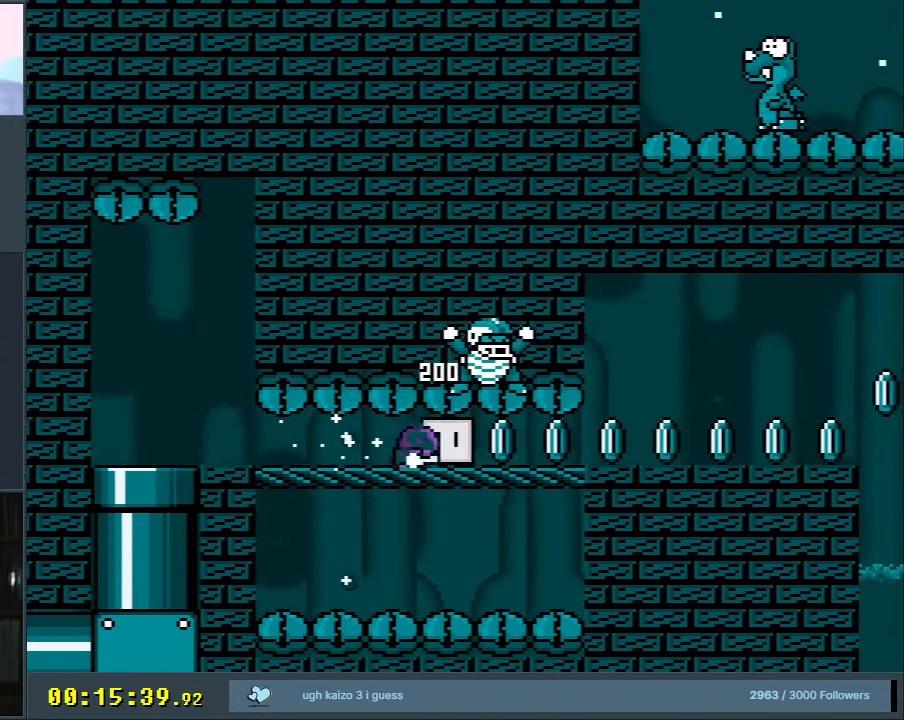
{"buttons": ["Y", "DPAD_RIGHT"], "events": [[133, "DPAD_RIGHT", "down"], [133, "DPAD_UP", "down"], [217, "DPAD_UP", "up"]]}